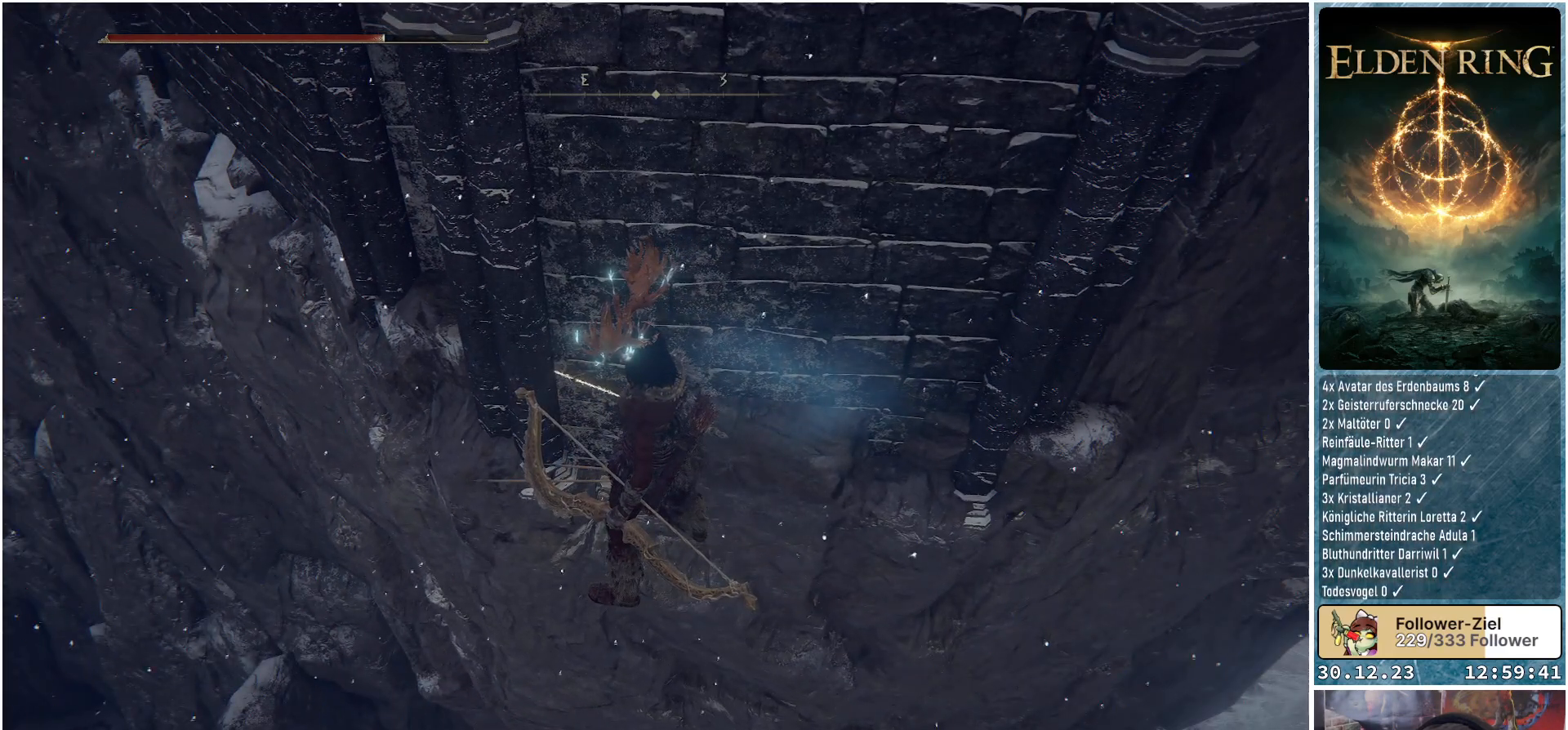
Gameplay with a controller (Xbox layout); each line is a JSON object with the inputs held at the frame after it. "events" lists button and stick changes between this image and that frame as [ms after this image, input, new state], when the widget could be followed in between.
{"buttons": [], "left_stick": "center", "right_stick": "center", "events": []}
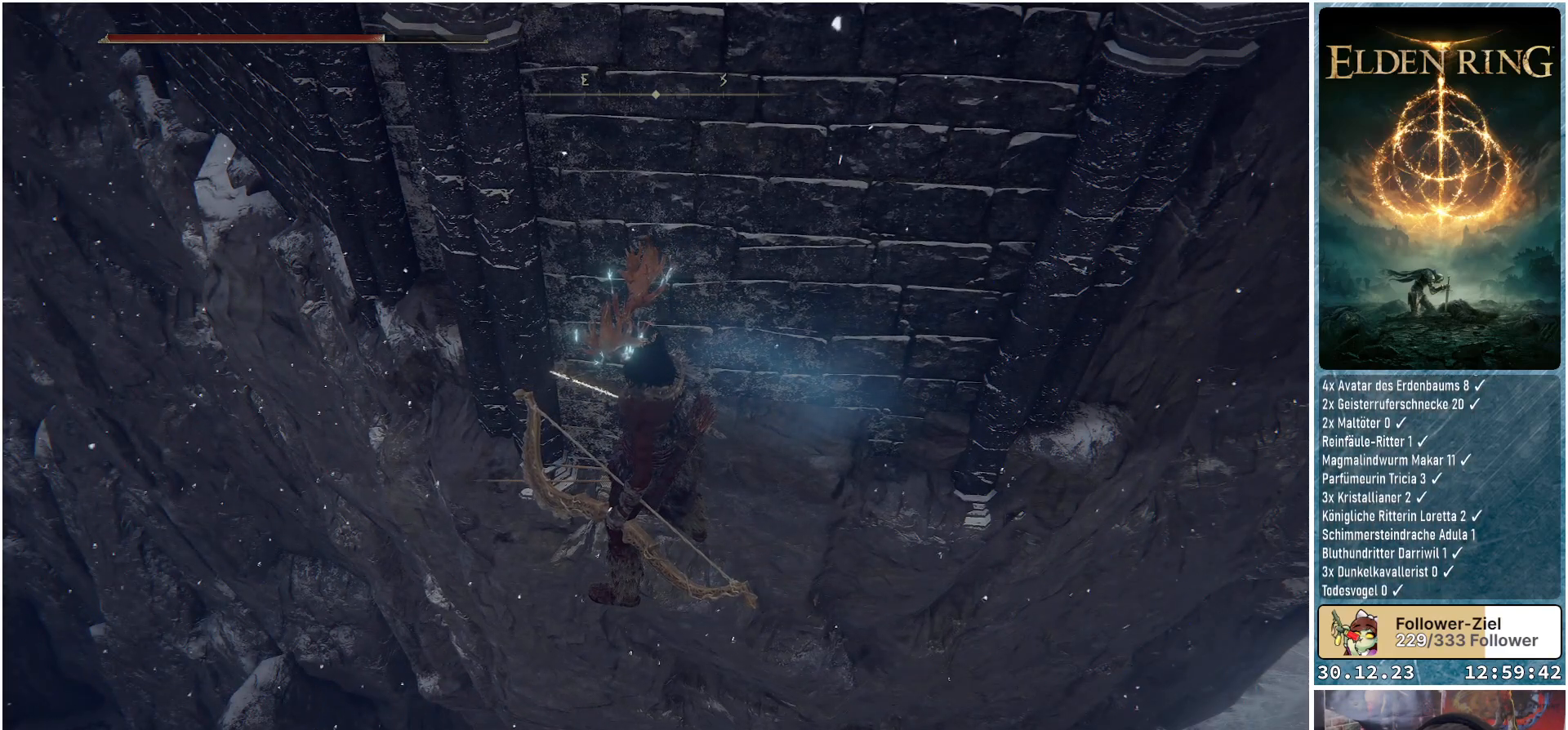
{"buttons": [], "left_stick": "center", "right_stick": "center", "events": []}
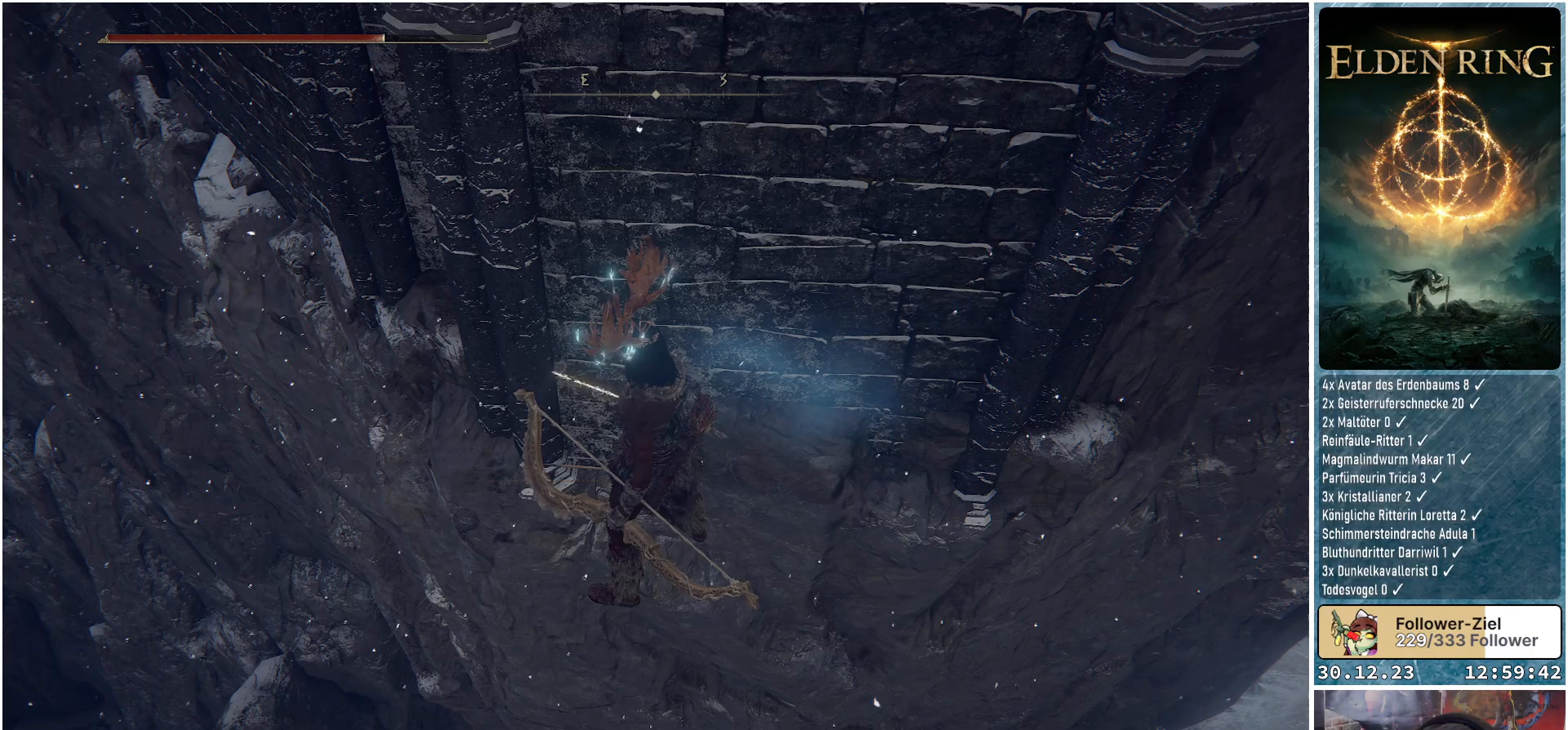
{"buttons": [], "left_stick": "center", "right_stick": "center", "events": [[350, "START", "down"], [483, "START", "up"]]}
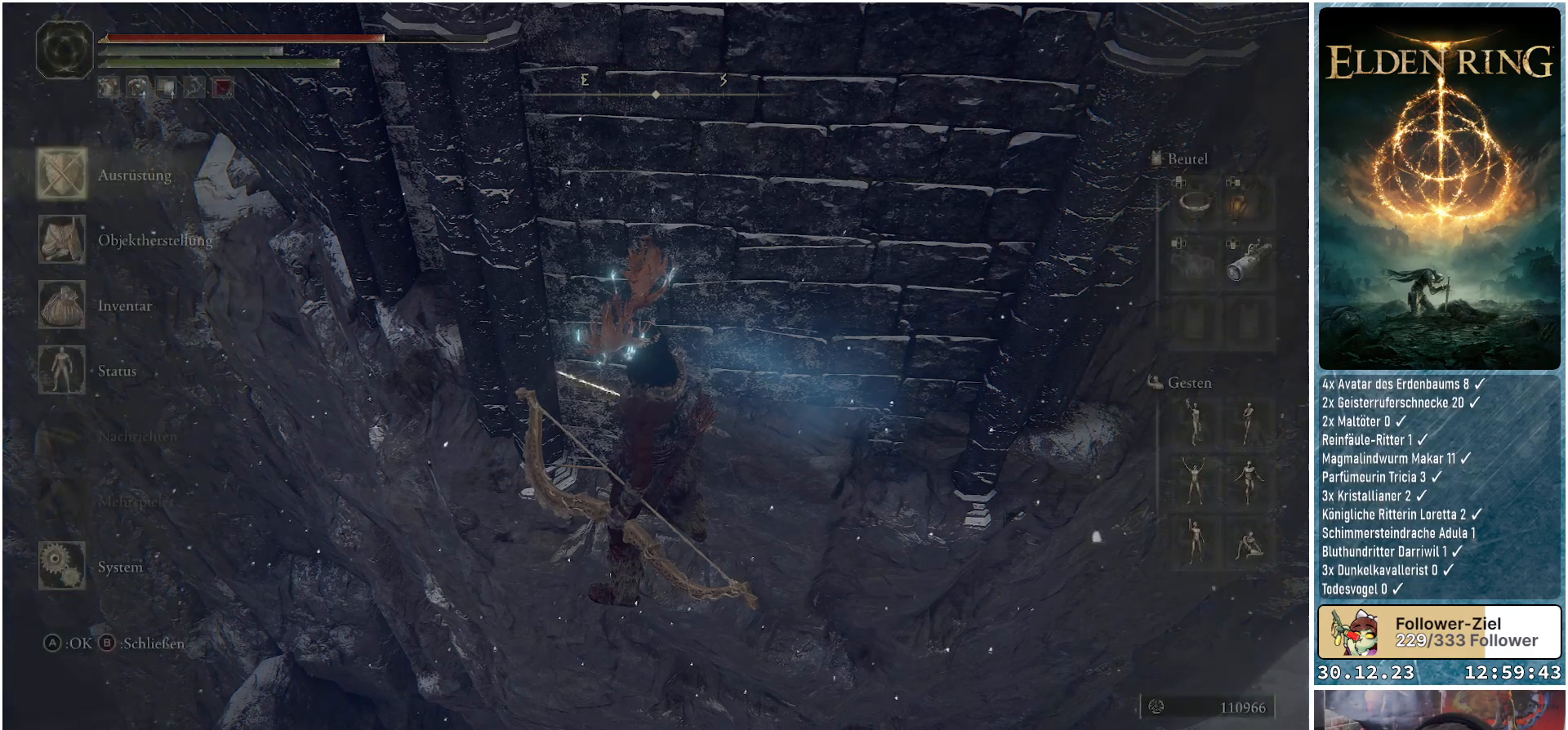
{"buttons": ["DPAD_DOWN"], "left_stick": "center", "right_stick": "center", "events": [[417, "DPAD_DOWN", "down"]]}
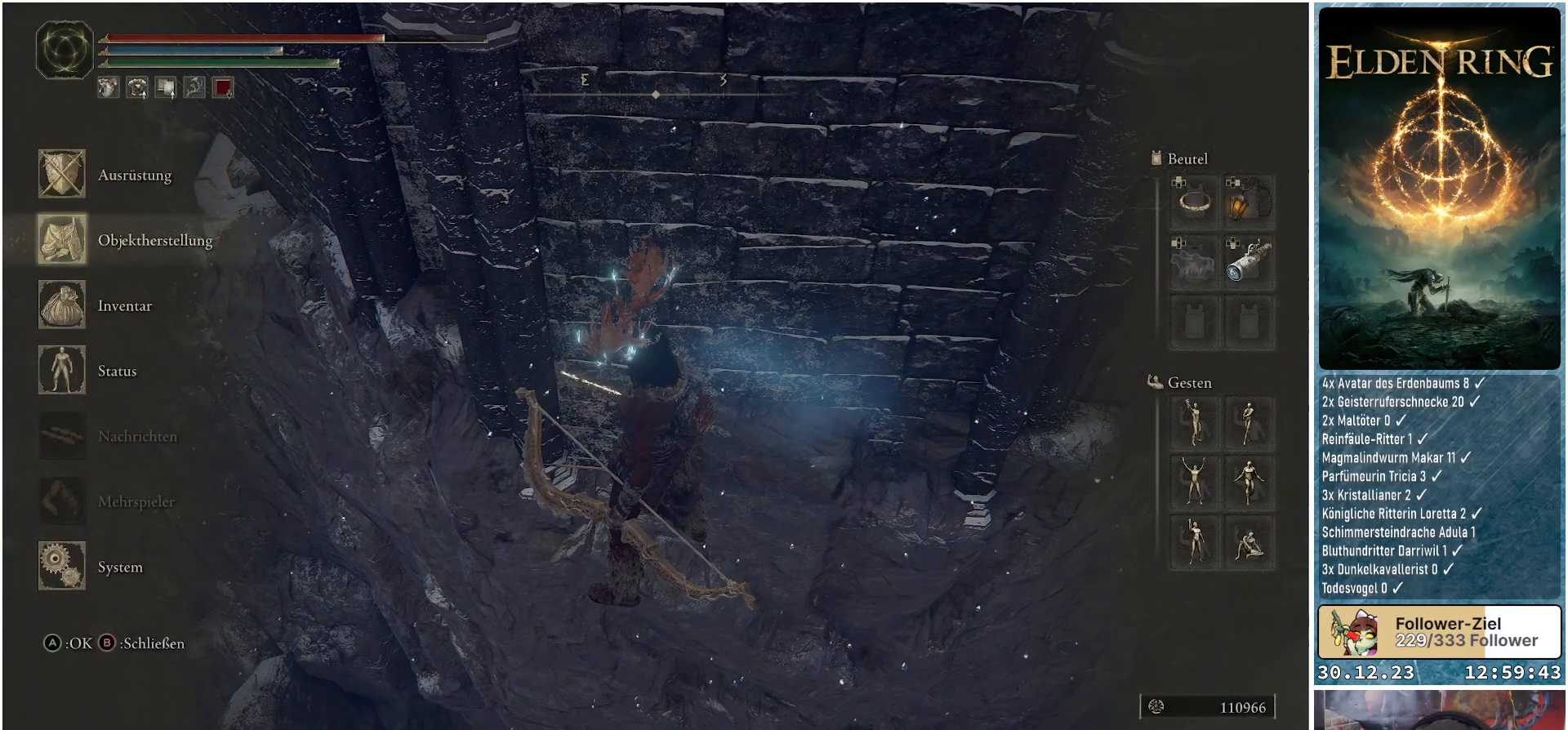
{"buttons": [], "left_stick": "center", "right_stick": "center", "events": [[16, "DPAD_DOWN", "up"], [150, "DPAD_DOWN", "down"], [233, "DPAD_DOWN", "up"]]}
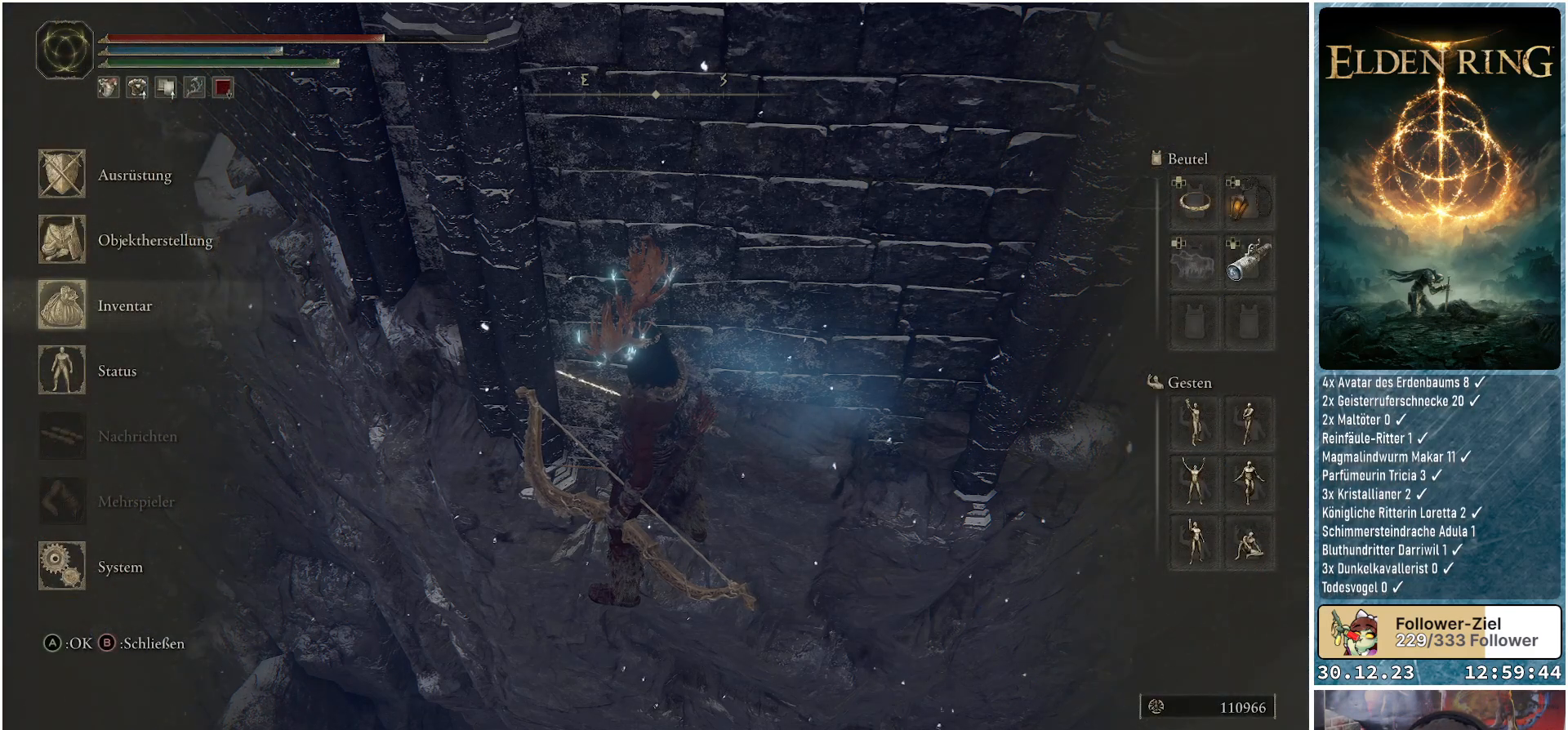
{"buttons": ["DPAD_UP"], "left_stick": "center", "right_stick": "center", "events": [[250, "DPAD_UP", "down"], [367, "DPAD_UP", "up"], [434, "DPAD_UP", "down"]]}
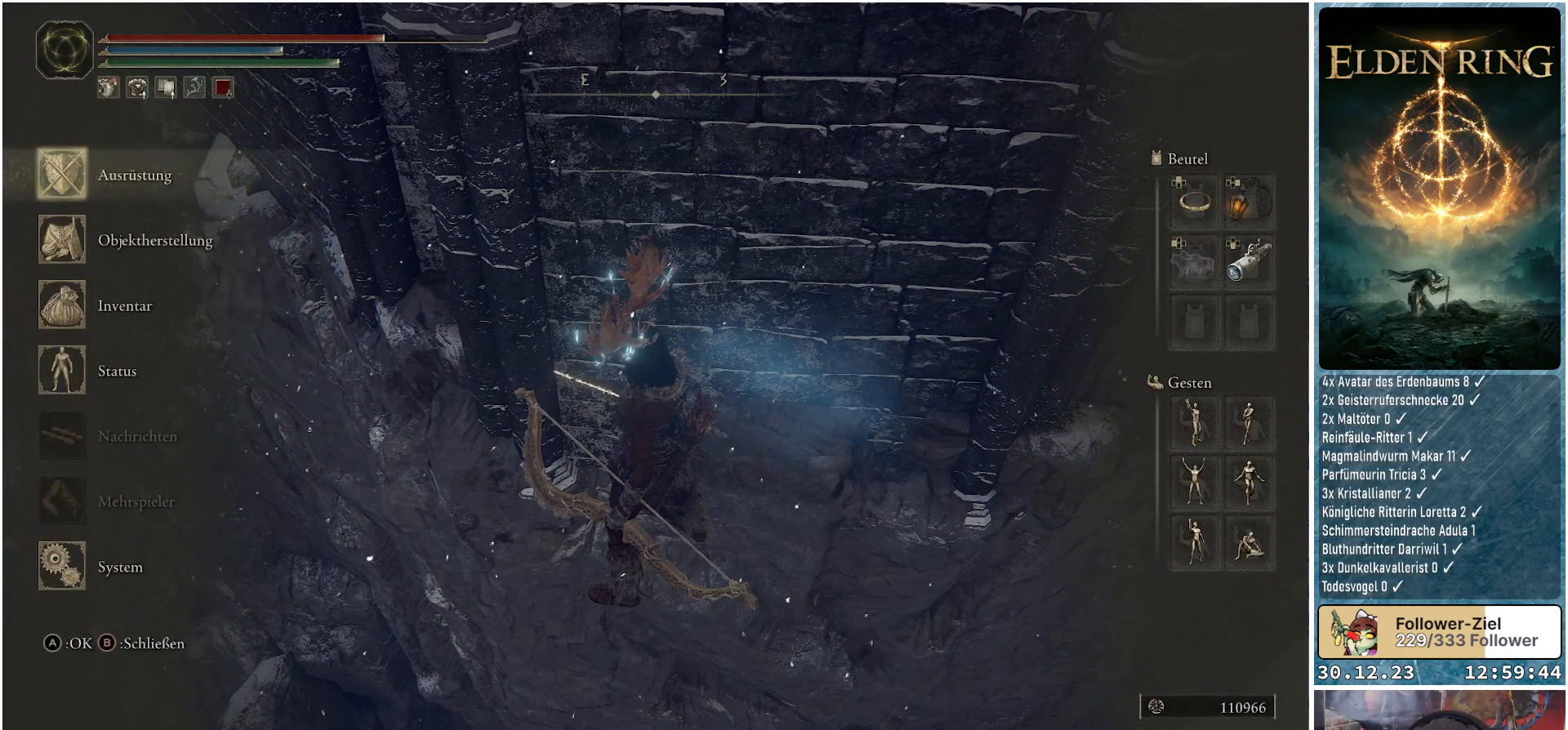
{"buttons": ["DPAD_DOWN"], "left_stick": "center", "right_stick": "center", "events": [[50, "DPAD_UP", "up"], [100, "A", "down"], [183, "A", "up"], [450, "DPAD_DOWN", "down"]]}
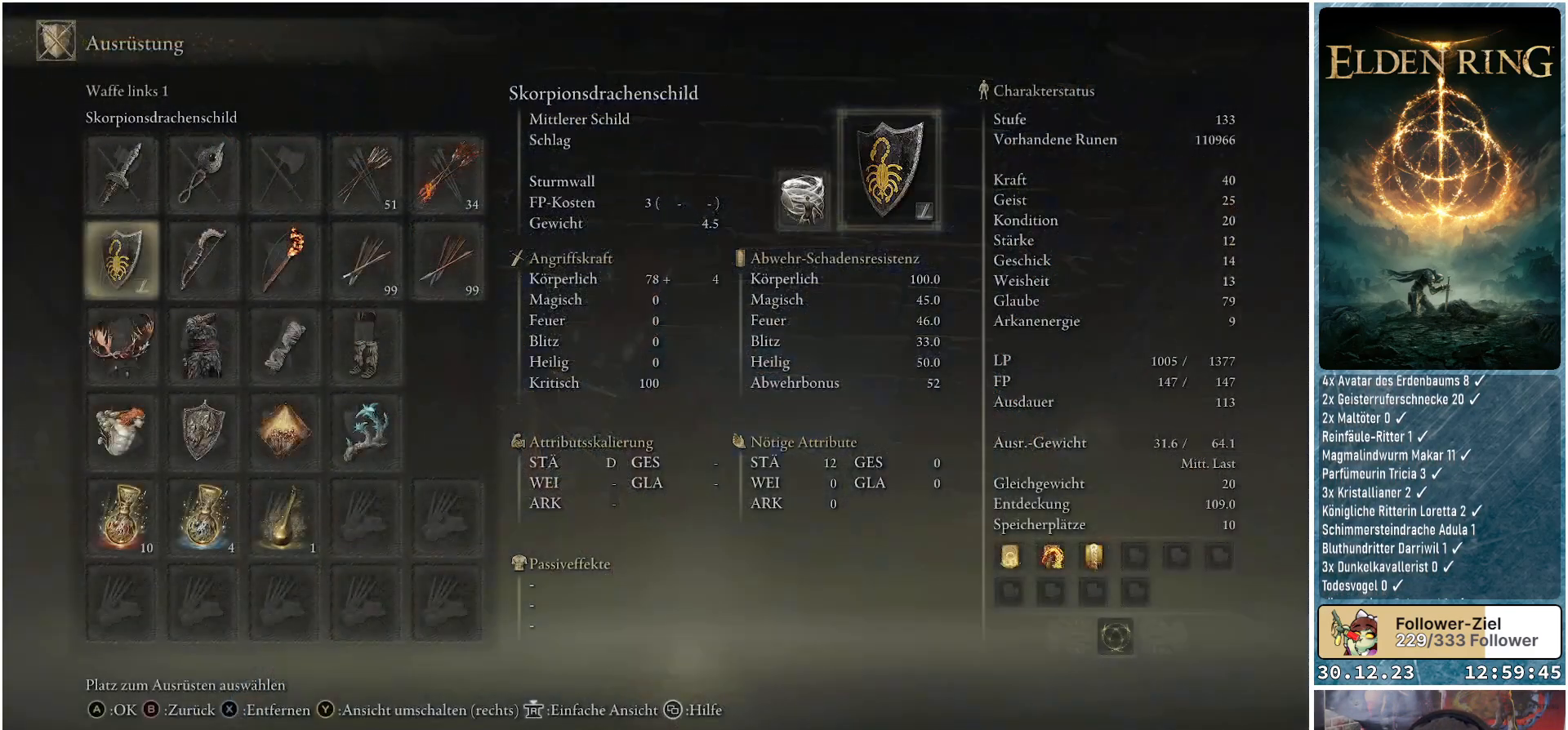
{"buttons": ["DPAD_RIGHT"], "left_stick": "center", "right_stick": "center", "events": [[367, "DPAD_DOWN", "up"], [484, "DPAD_RIGHT", "down"]]}
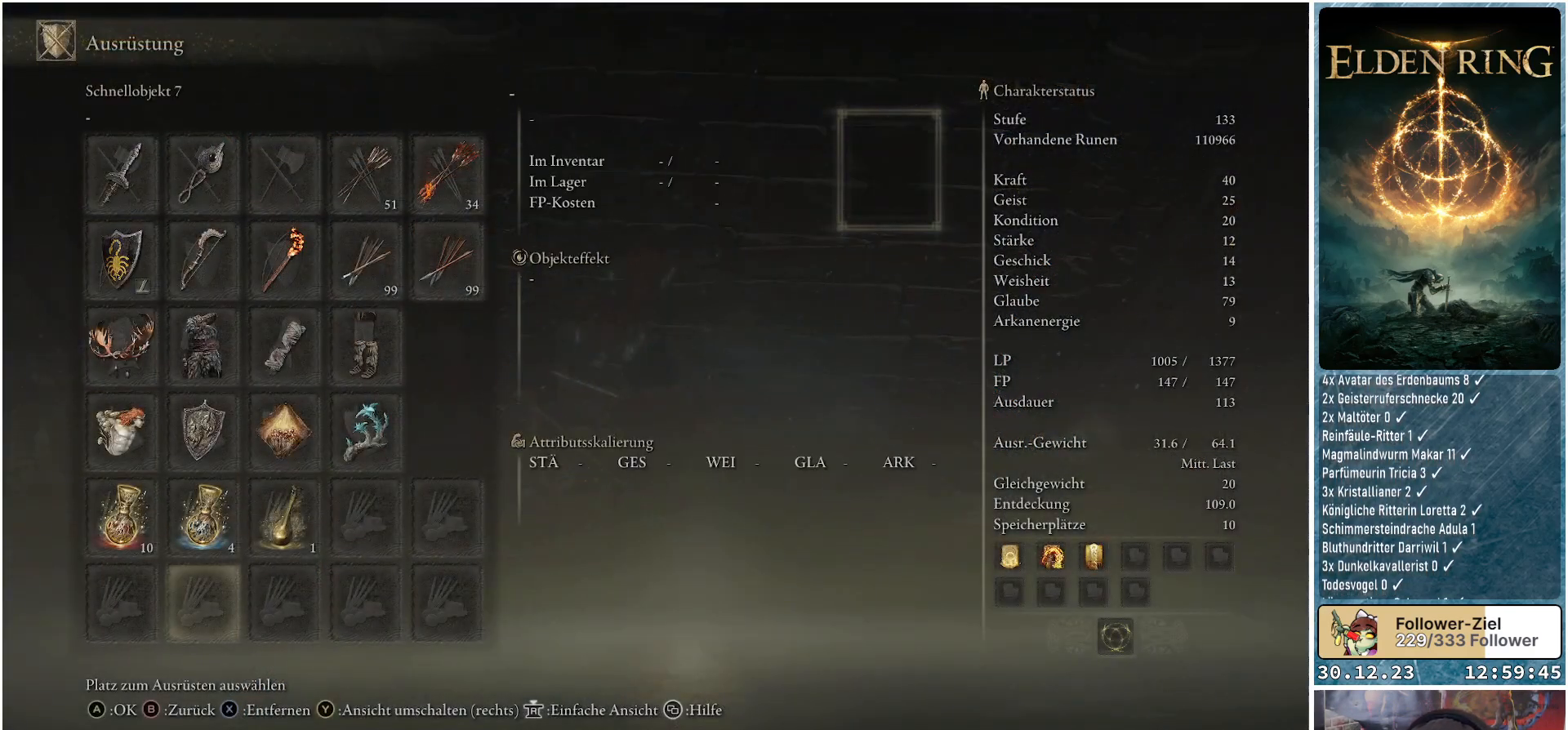
{"buttons": [], "left_stick": "center", "right_stick": "center", "events": [[300, "DPAD_RIGHT", "up"]]}
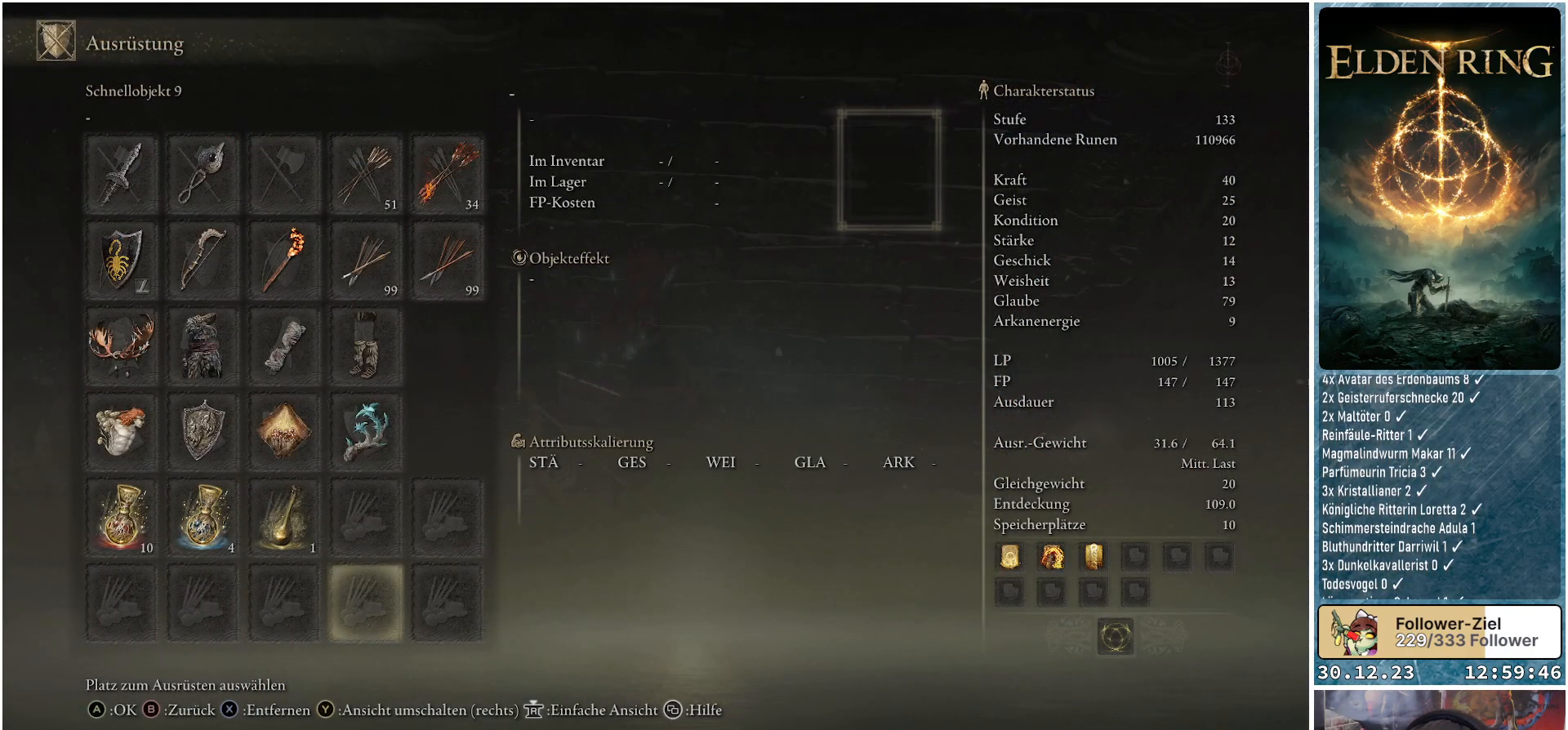
{"buttons": [], "left_stick": "center", "right_stick": "center", "events": [[83, "DPAD_UP", "down"], [184, "DPAD_UP", "up"]]}
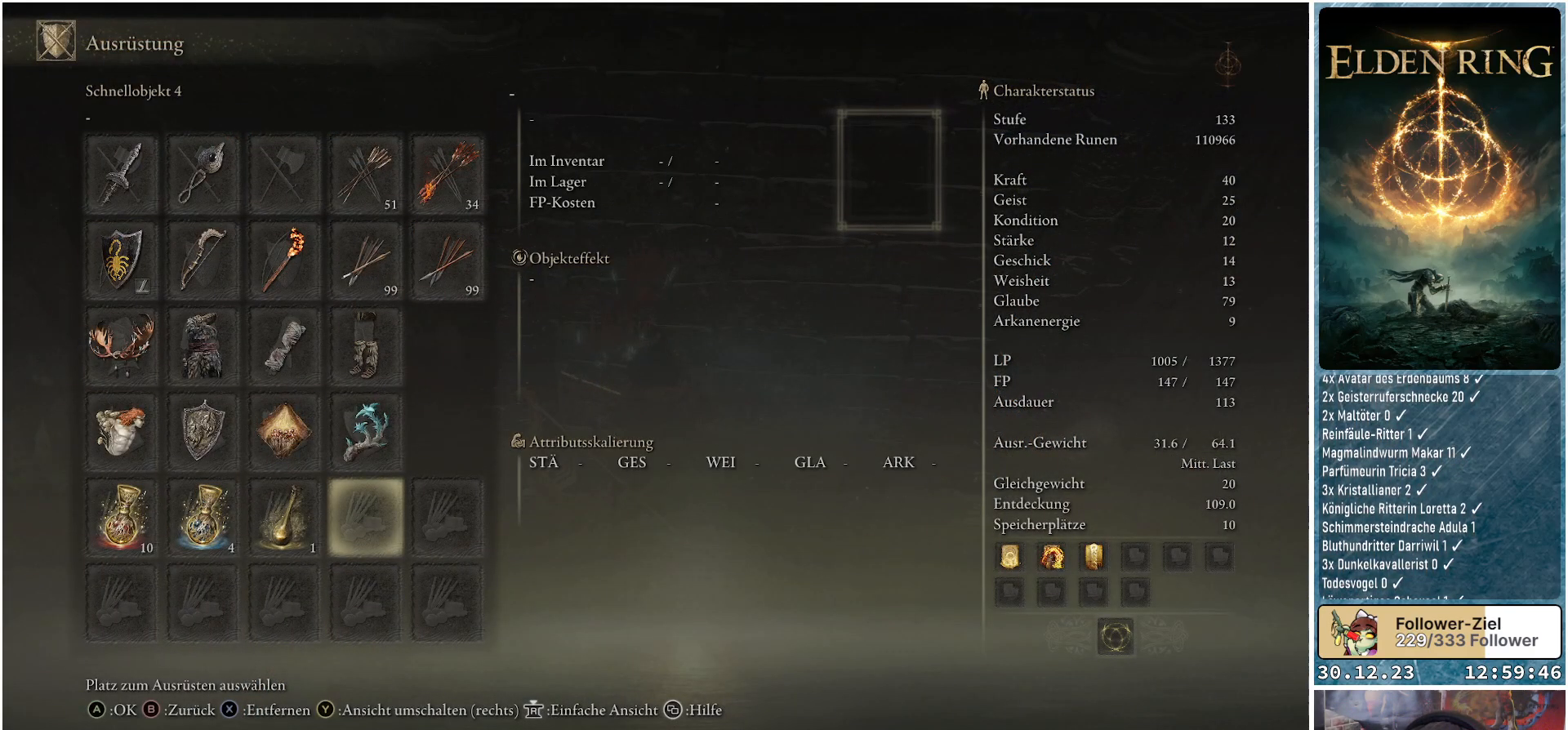
{"buttons": [], "left_stick": "center", "right_stick": "center", "events": []}
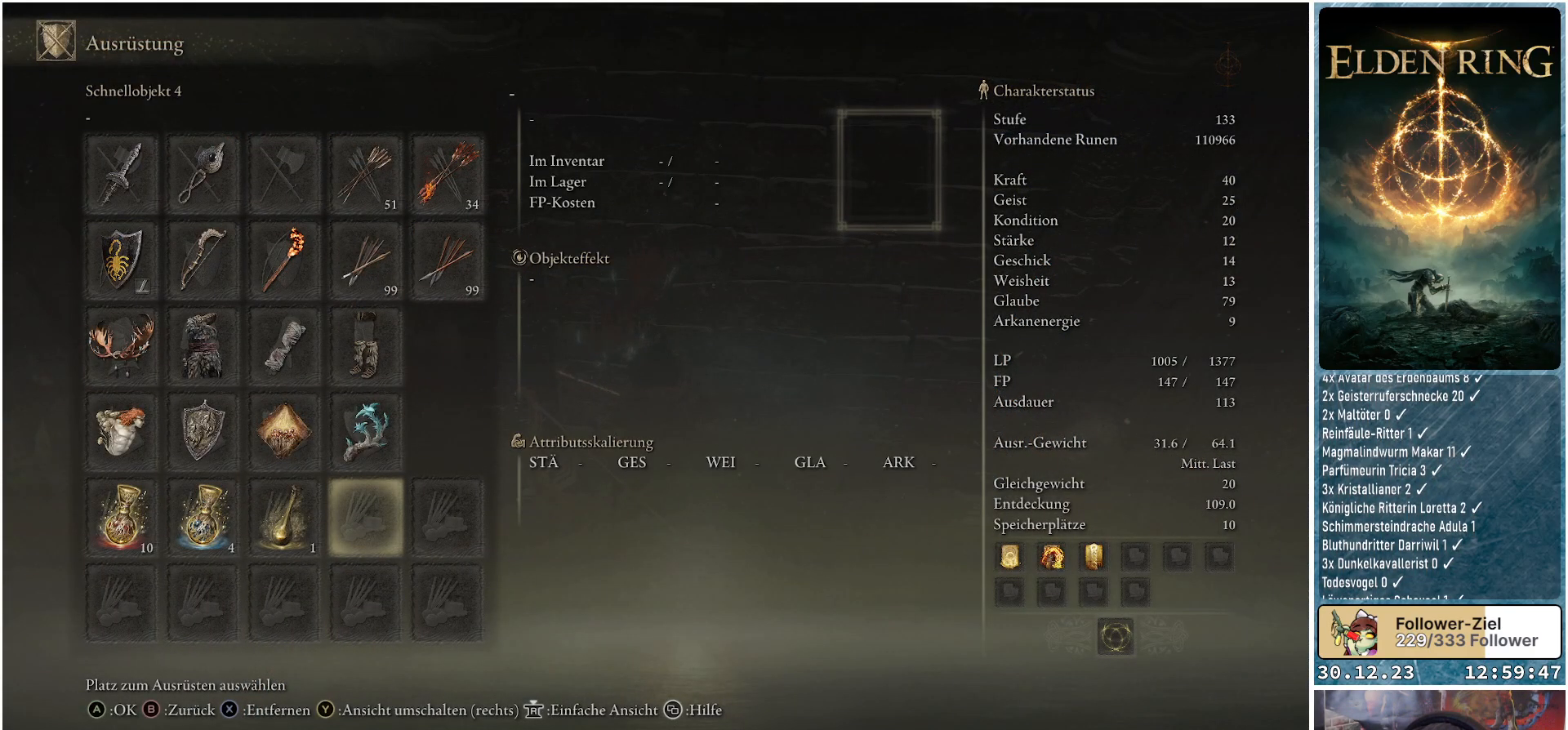
{"buttons": [], "left_stick": "center", "right_stick": "center", "events": [[250, "A", "down"], [384, "A", "up"]]}
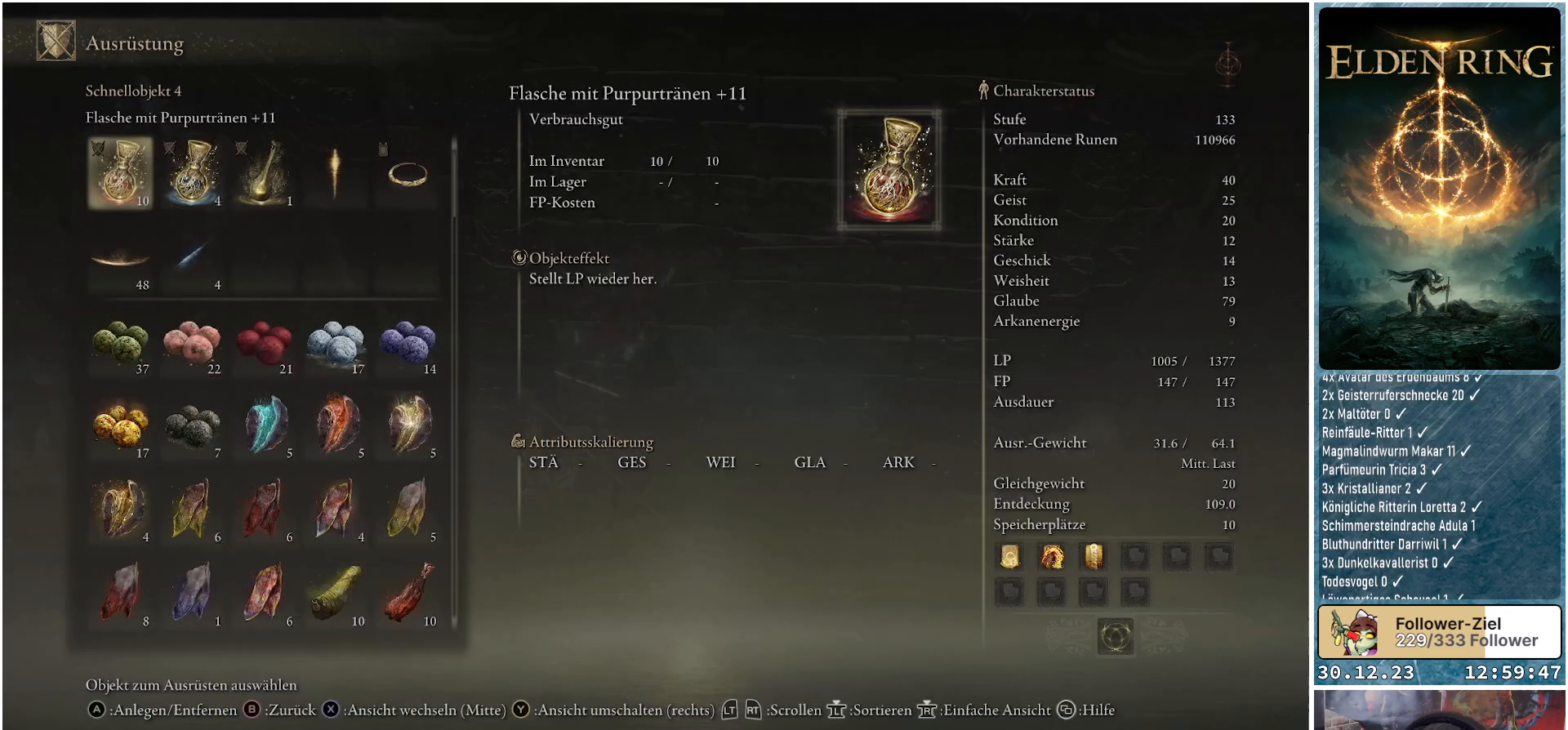
{"buttons": ["DPAD_DOWN"], "left_stick": "center", "right_stick": "center", "events": [[283, "DPAD_DOWN", "down"]]}
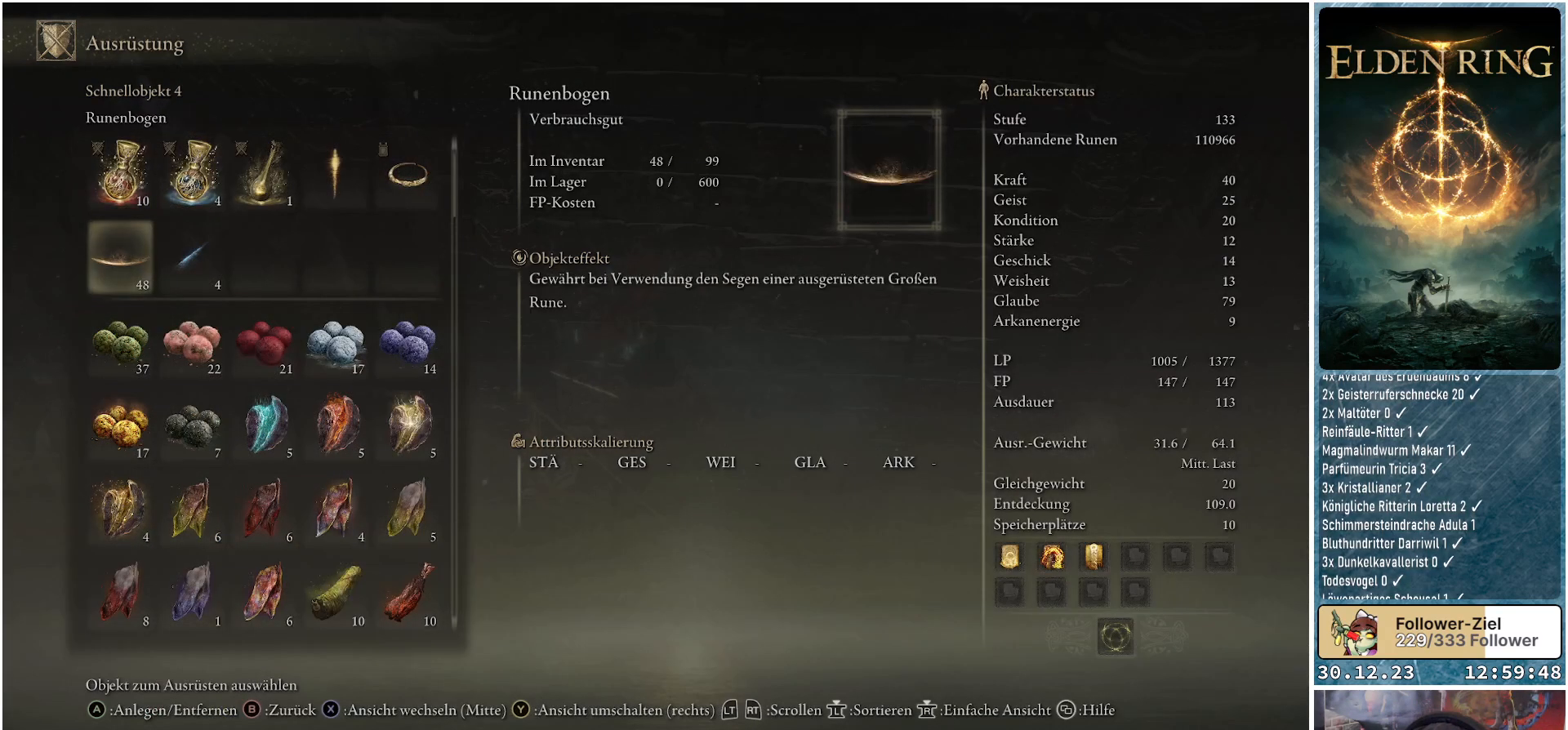
{"buttons": ["DPAD_DOWN"], "left_stick": "center", "right_stick": "center", "events": []}
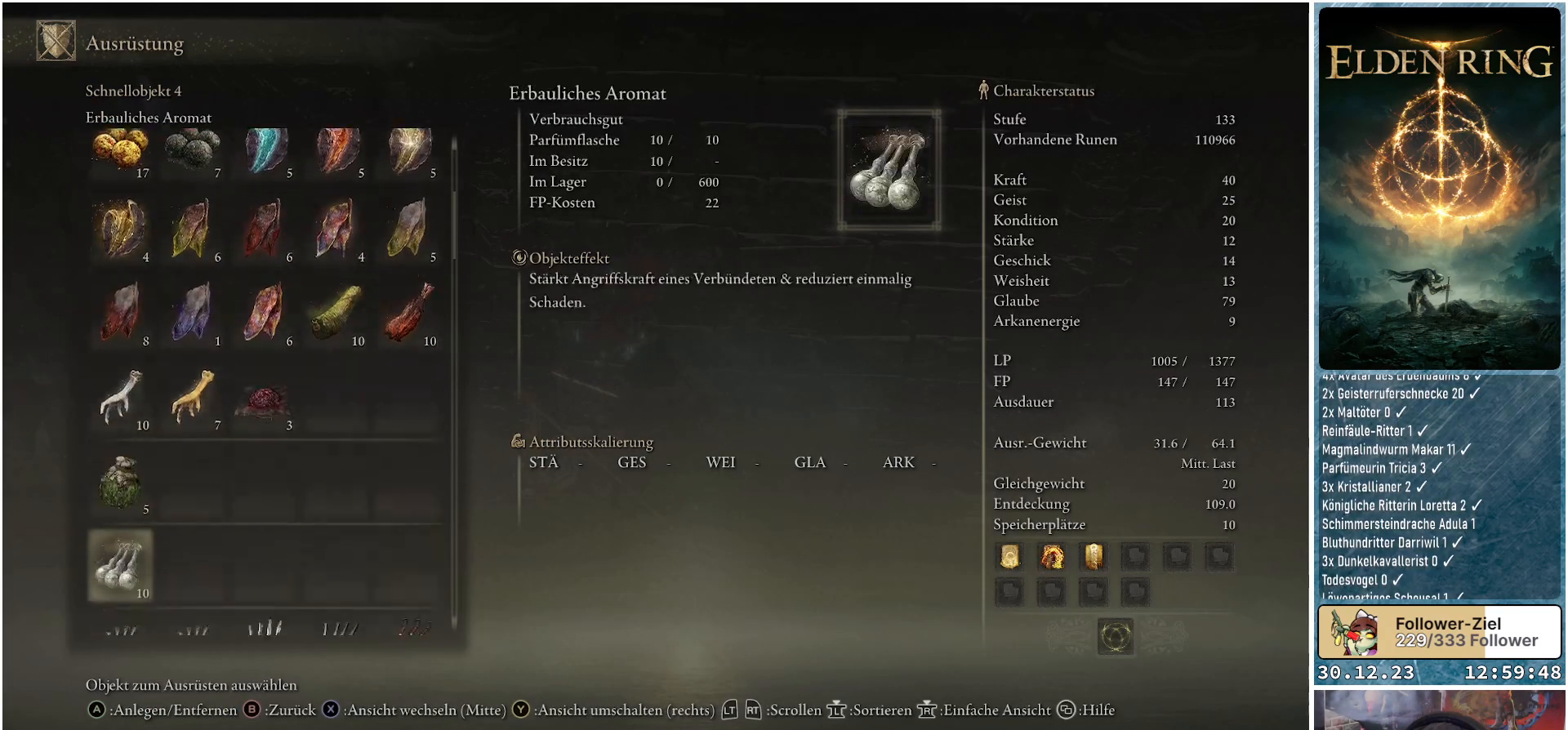
{"buttons": [], "left_stick": "center", "right_stick": "center", "events": [[367, "DPAD_DOWN", "up"]]}
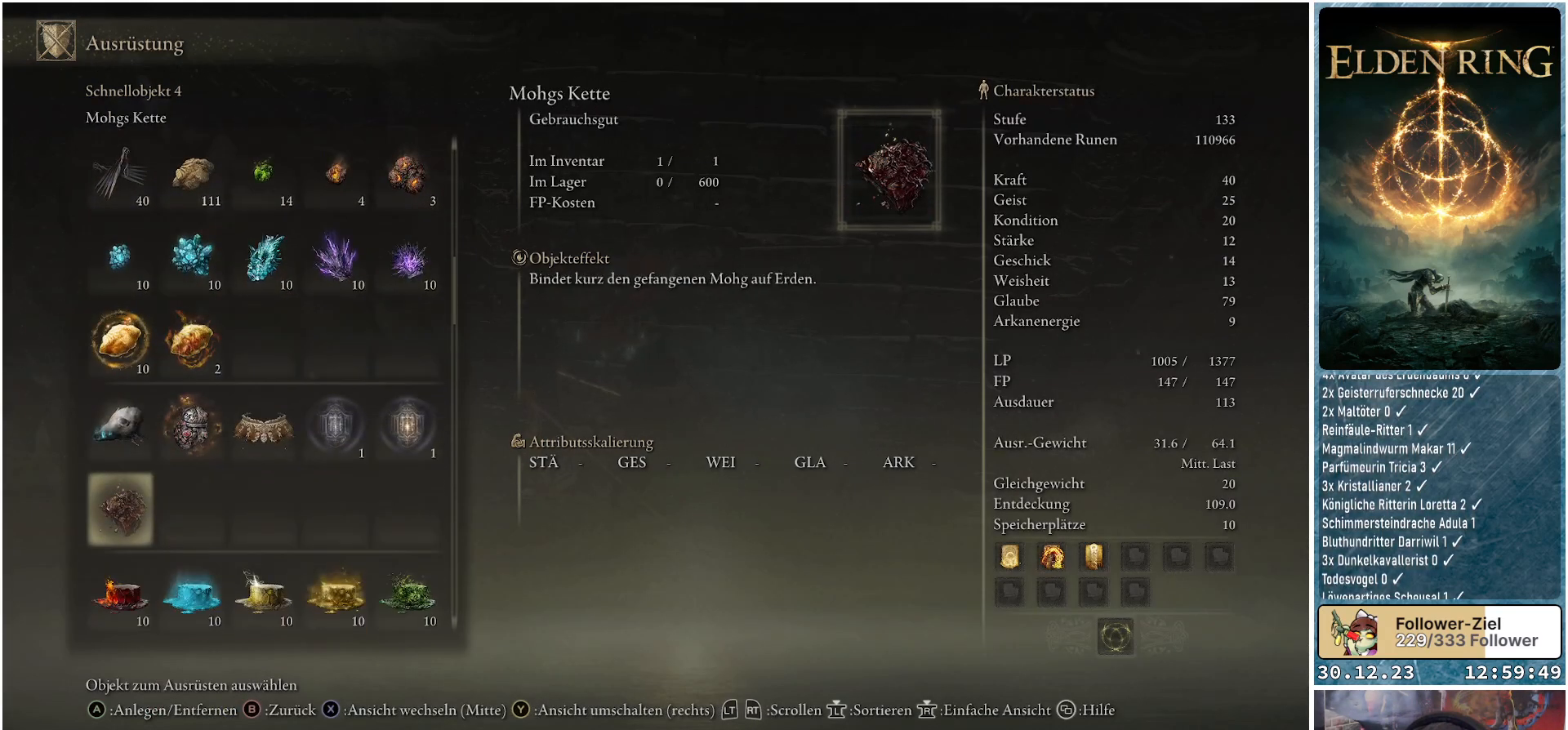
{"buttons": [], "left_stick": "center", "right_stick": "center", "events": [[167, "DPAD_DOWN", "down"], [284, "DPAD_DOWN", "up"], [367, "DPAD_DOWN", "down"], [467, "DPAD_DOWN", "up"]]}
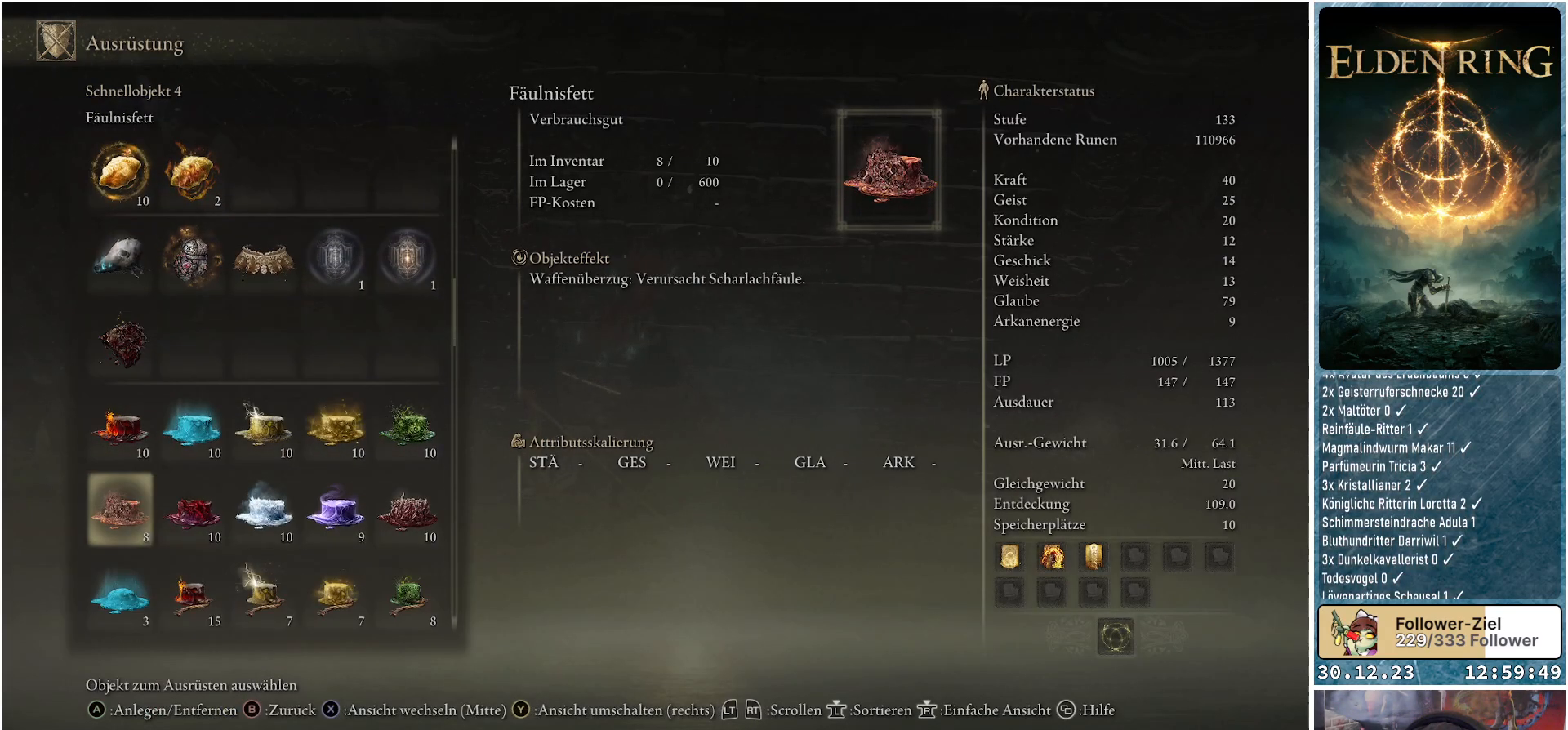
{"buttons": ["DPAD_DOWN"], "left_stick": "center", "right_stick": "center", "events": [[66, "DPAD_DOWN", "down"], [183, "DPAD_DOWN", "up"], [250, "DPAD_DOWN", "down"], [383, "DPAD_DOWN", "up"], [450, "DPAD_DOWN", "down"]]}
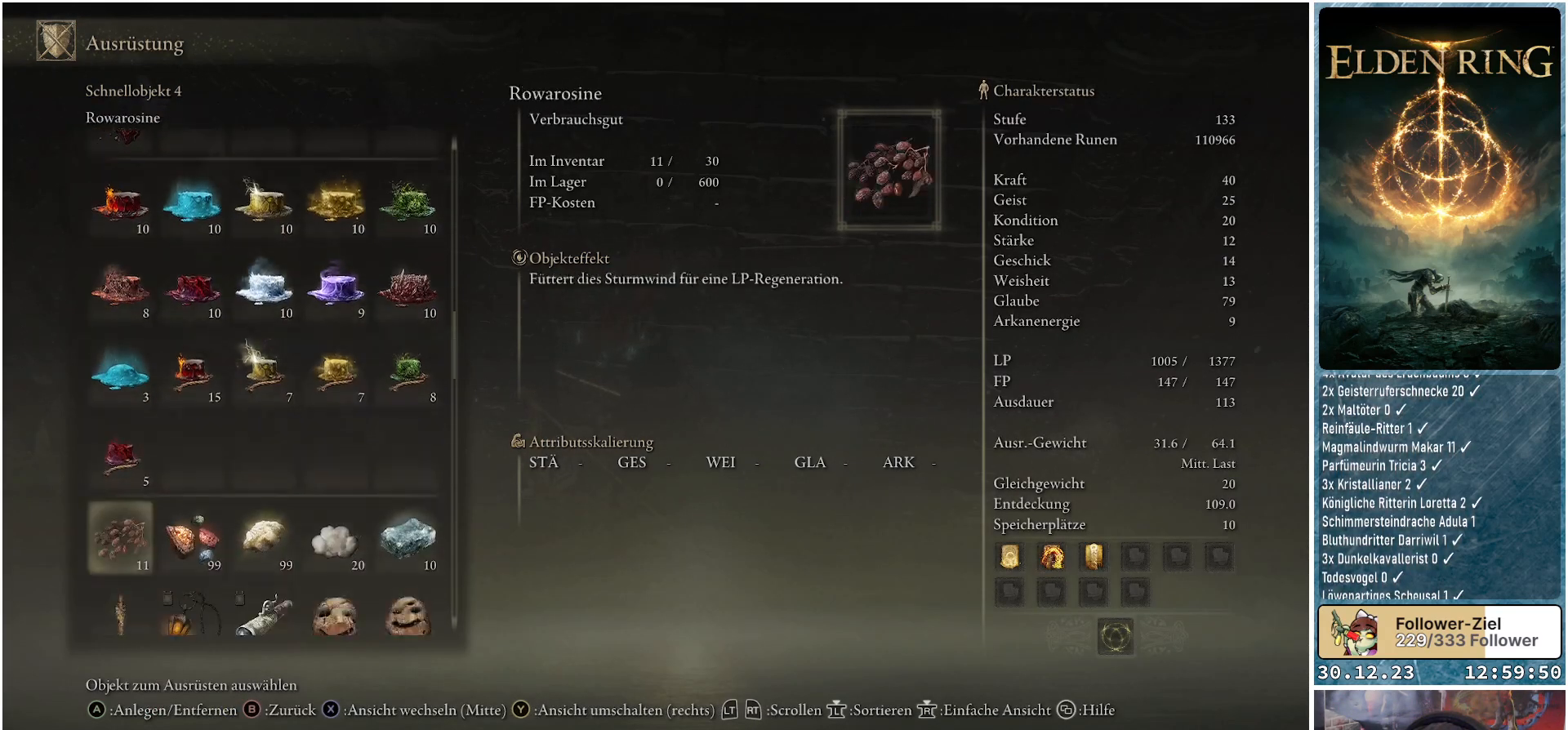
{"buttons": ["DPAD_RIGHT"], "left_stick": "center", "right_stick": "center", "events": [[50, "DPAD_DOWN", "up"], [167, "DPAD_DOWN", "down"], [267, "DPAD_DOWN", "up"], [450, "DPAD_RIGHT", "down"]]}
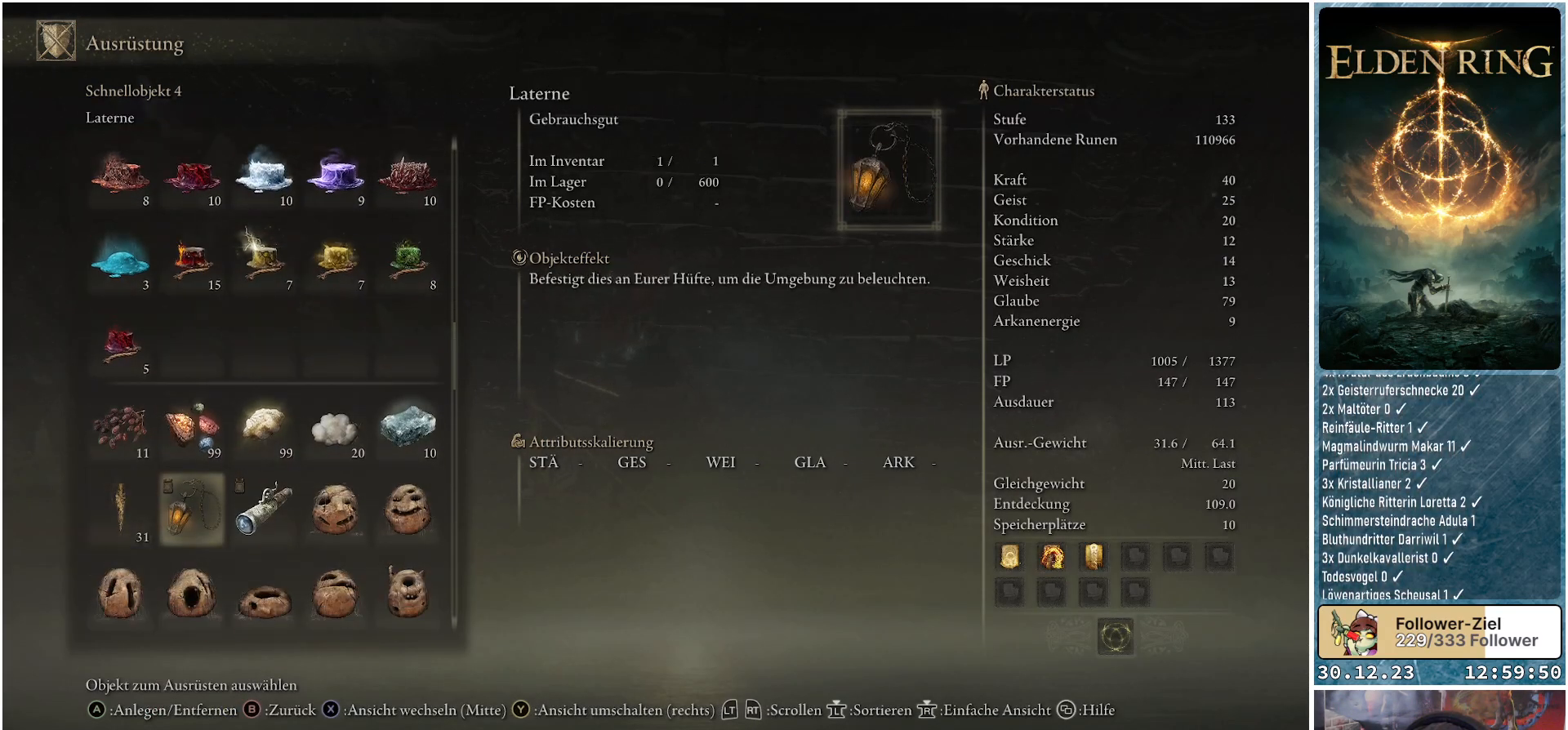
{"buttons": [], "left_stick": "center", "right_stick": "center", "events": [[50, "DPAD_RIGHT", "up"], [166, "DPAD_UP", "down"], [266, "DPAD_UP", "up"], [383, "A", "down"], [500, "A", "up"]]}
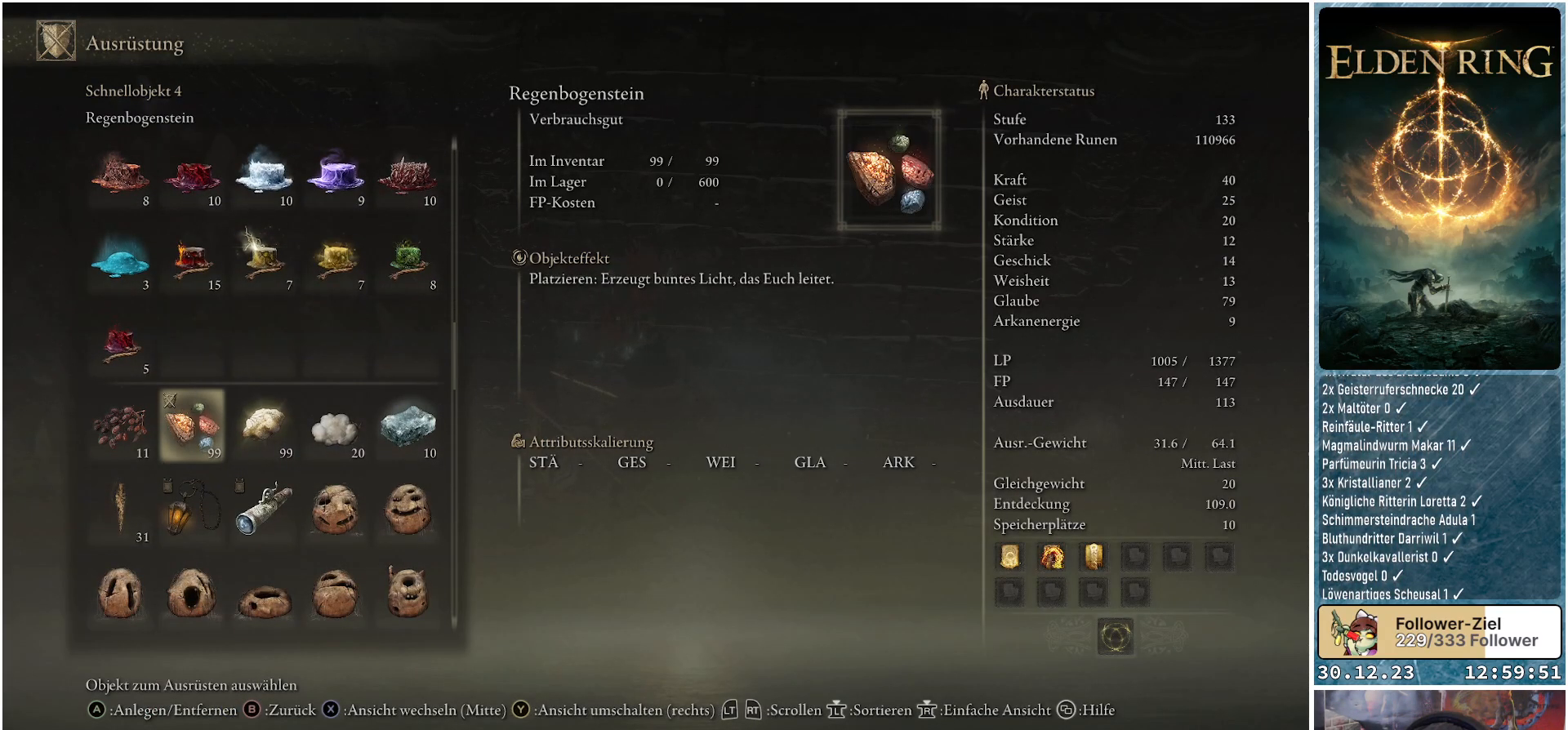
{"buttons": [], "left_stick": "center", "right_stick": "center", "events": [[250, "B", "down"], [367, "B", "up"]]}
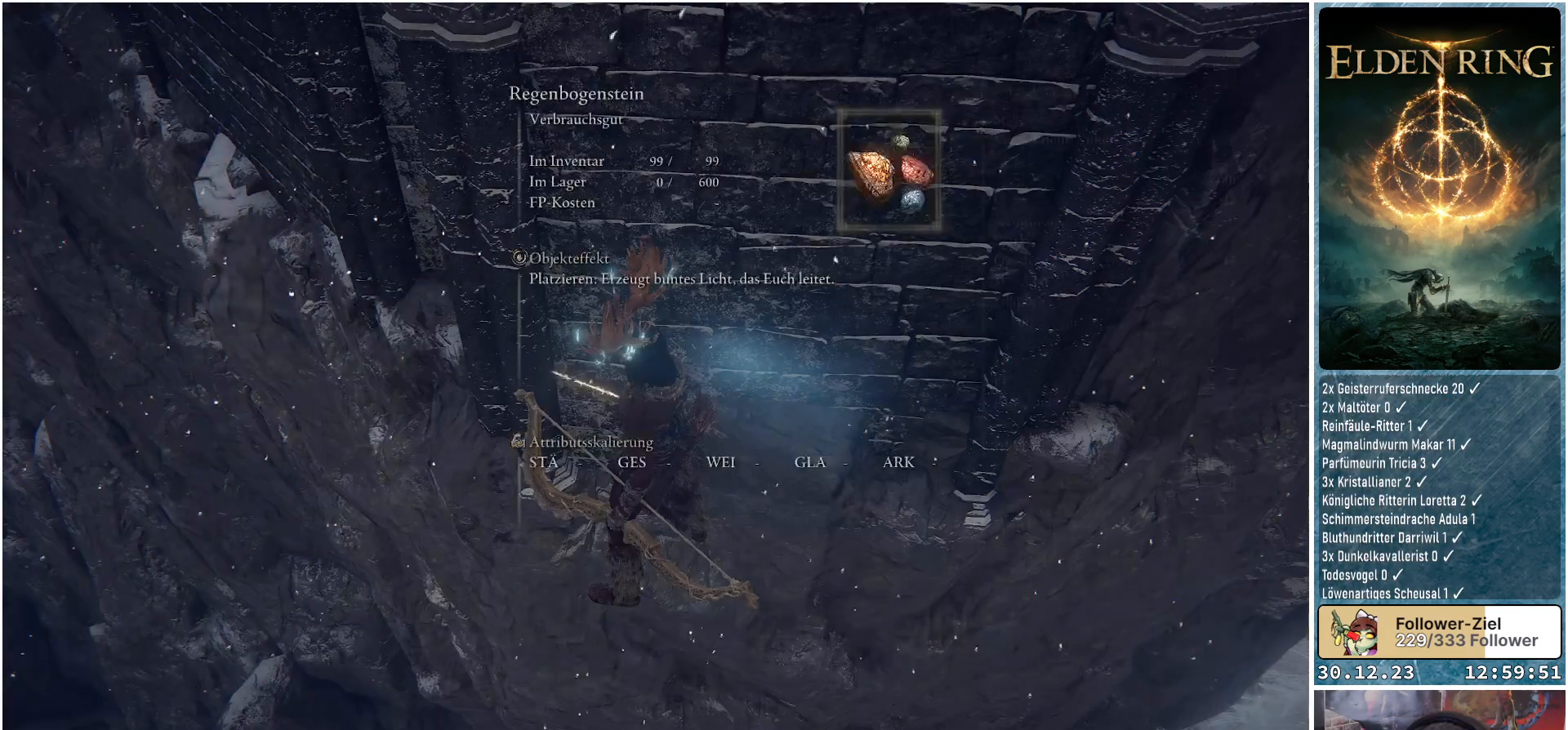
{"buttons": [], "left_stick": "center", "right_stick": "center", "events": [[250, "B", "down"], [367, "B", "up"]]}
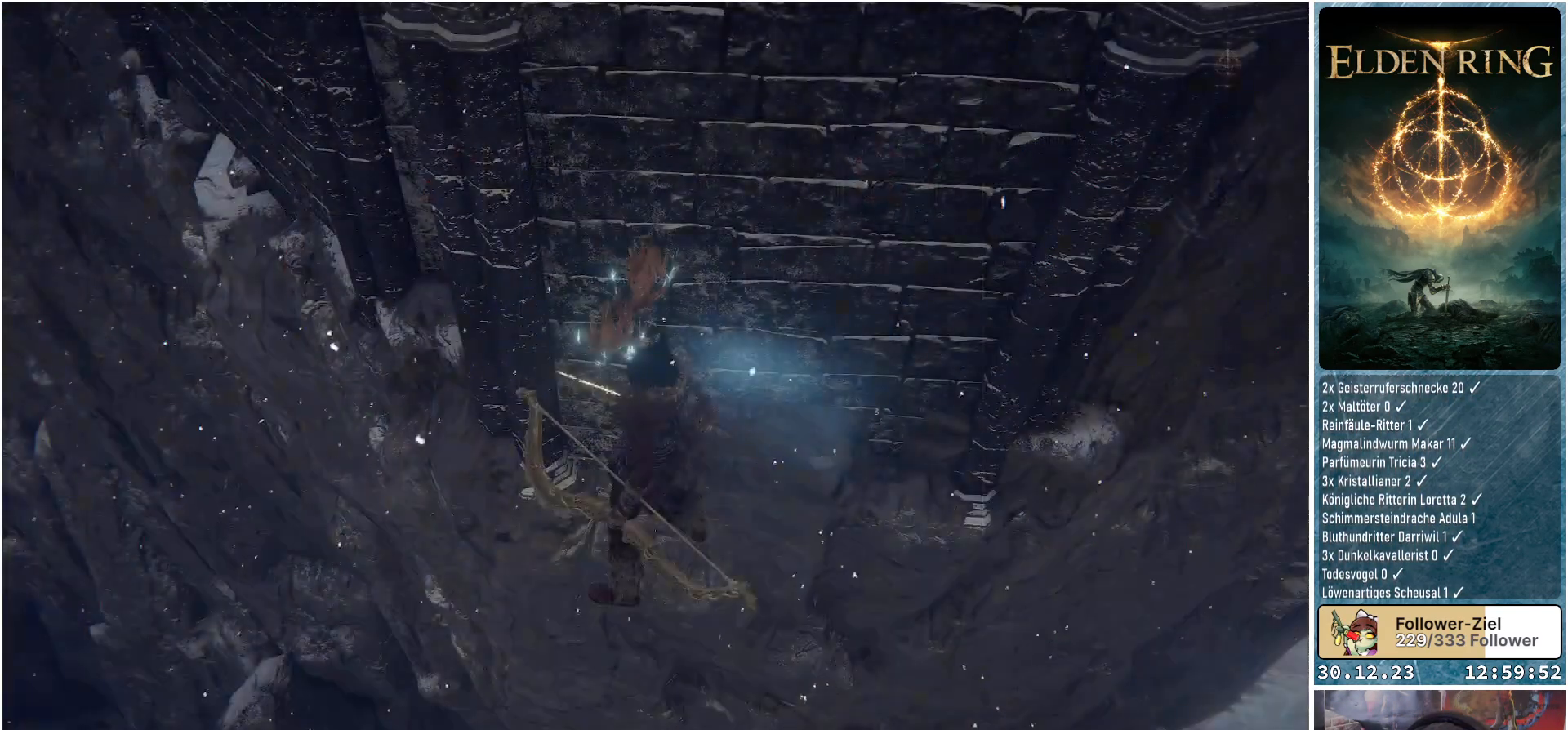
{"buttons": [], "left_stick": "center", "right_stick": "center", "events": [[234, "B", "down"], [350, "B", "up"]]}
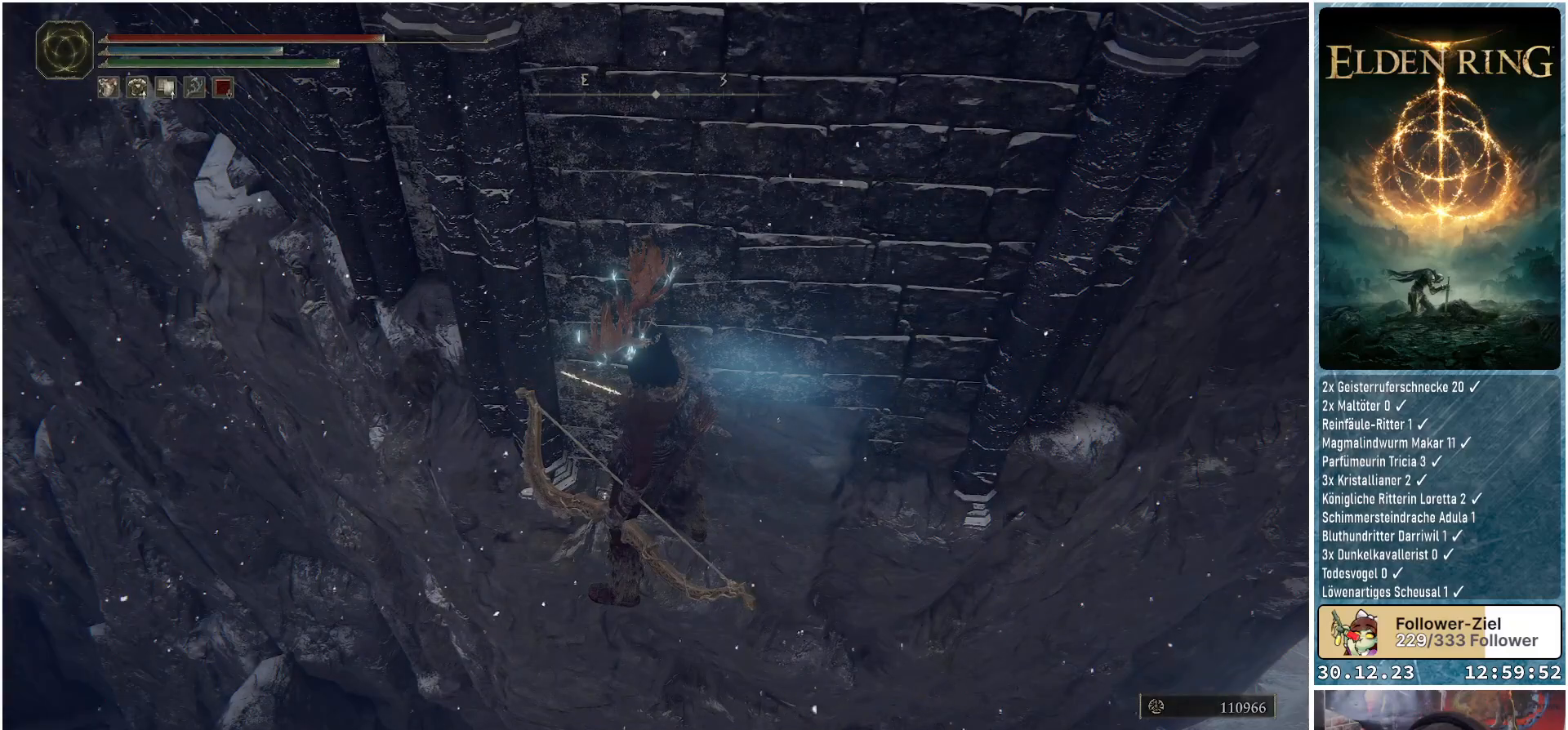
{"buttons": [], "left_stick": "center", "right_stick": "center", "events": []}
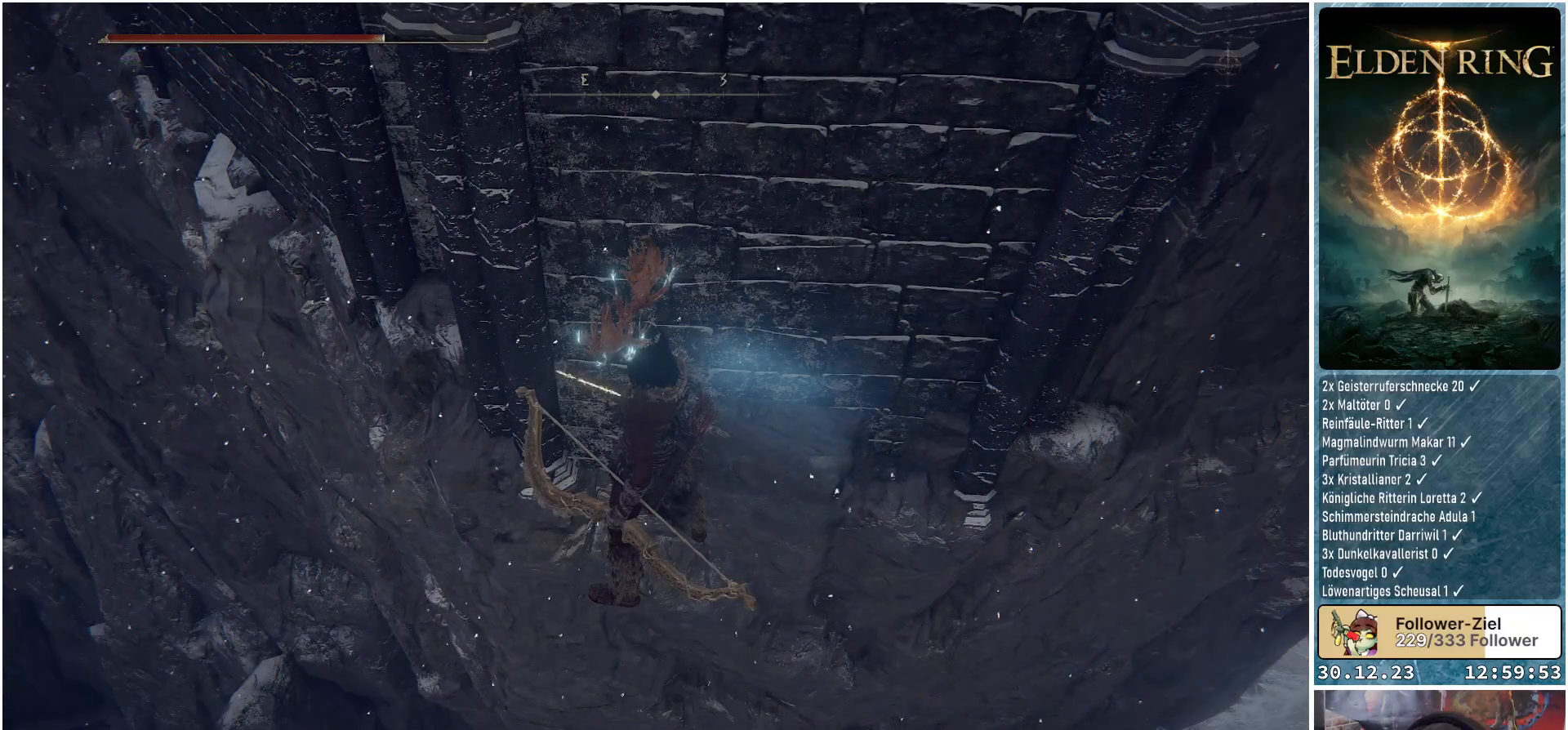
{"buttons": ["DPAD_DOWN"], "left_stick": "center", "right_stick": "center", "events": [[17, "DPAD_DOWN", "down"], [117, "DPAD_DOWN", "up"], [250, "DPAD_DOWN", "down"], [334, "DPAD_DOWN", "up"], [467, "DPAD_DOWN", "down"]]}
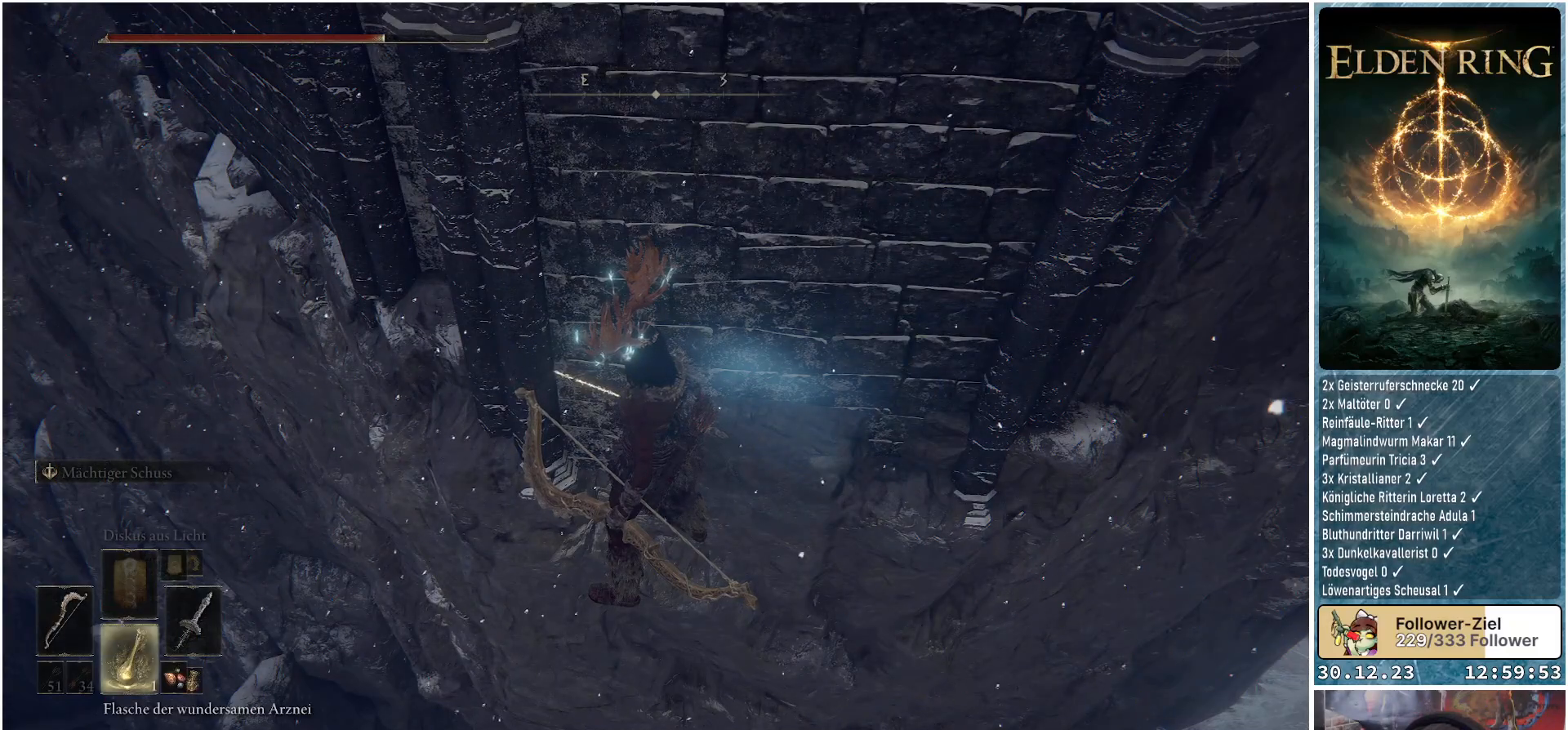
{"buttons": [], "left_stick": "center", "right_stick": "center", "events": [[50, "DPAD_DOWN", "up"], [383, "DPAD_DOWN", "down"], [500, "DPAD_DOWN", "up"]]}
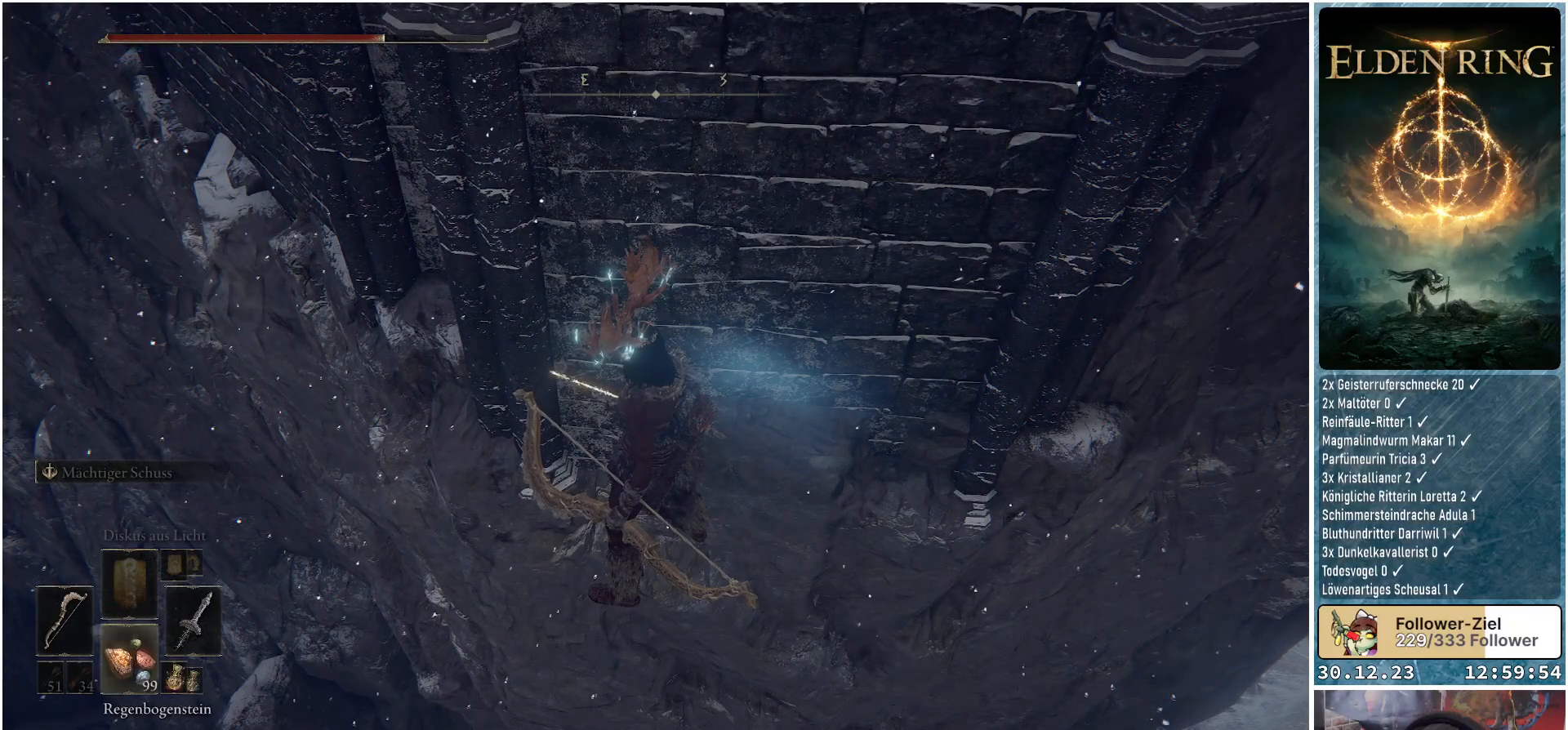
{"buttons": [], "left_stick": "center", "right_stick": "center", "events": [[200, "X", "down"], [284, "X", "up"]]}
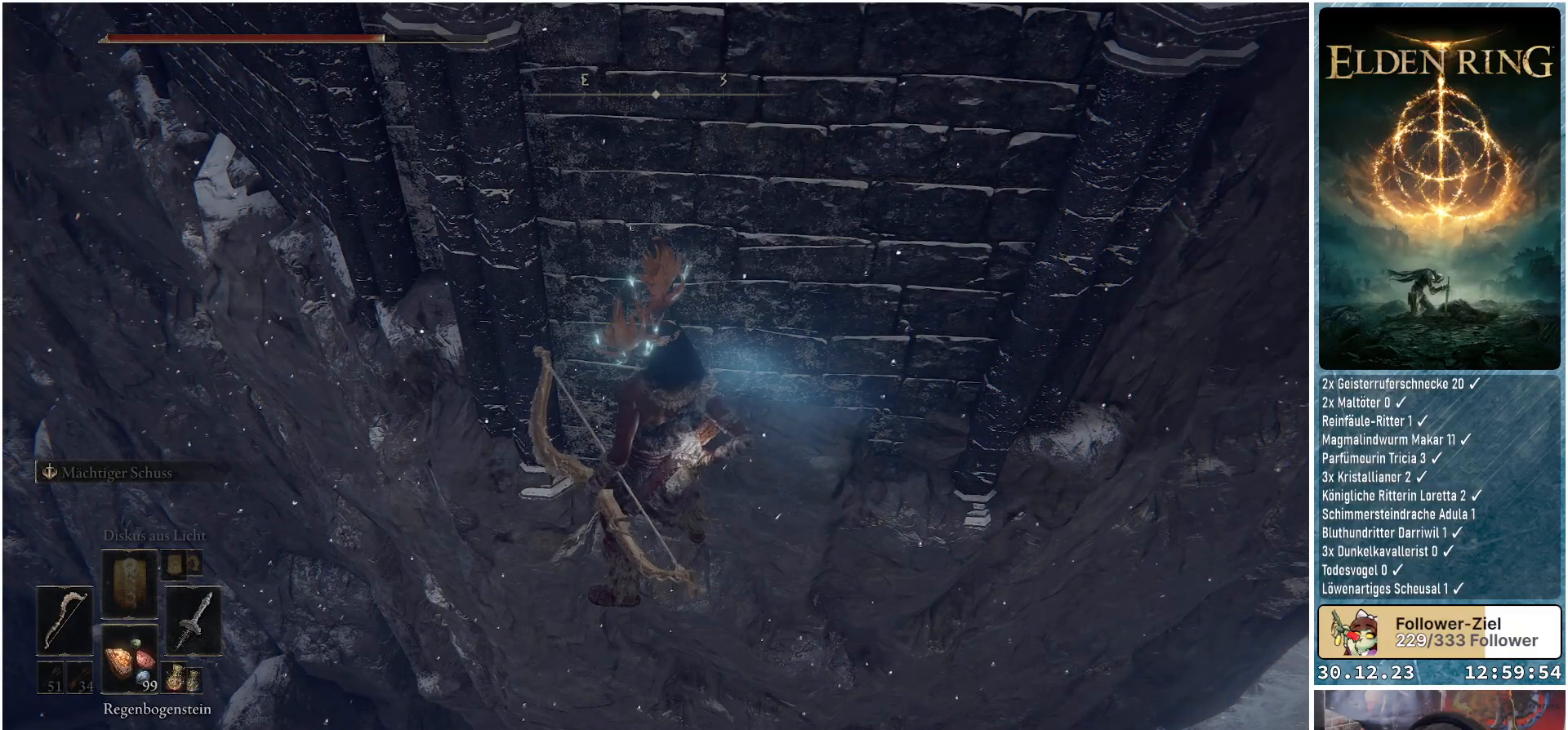
{"buttons": [], "left_stick": "center", "right_stick": "center", "events": []}
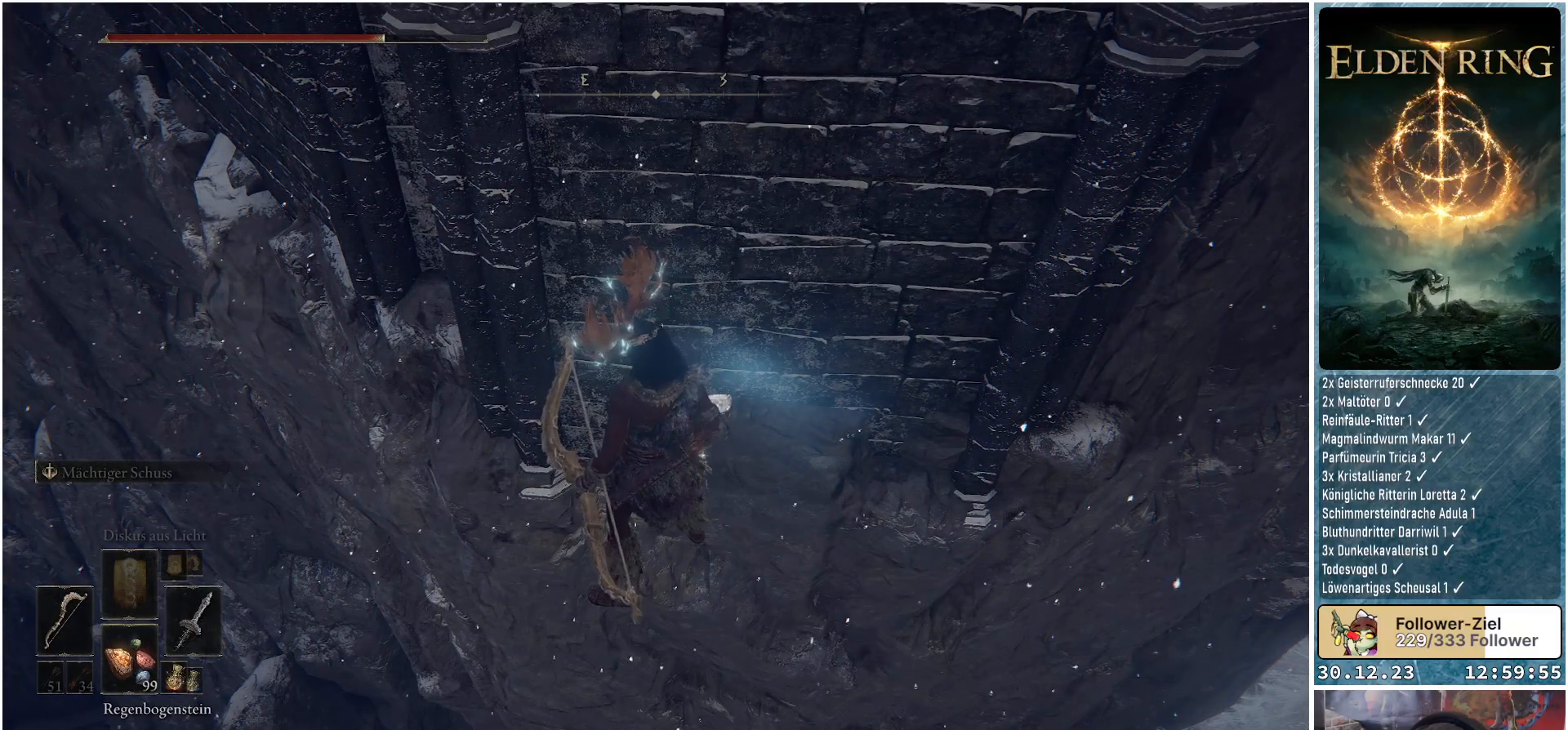
{"buttons": [], "left_stick": "center", "right_stick": "center", "events": []}
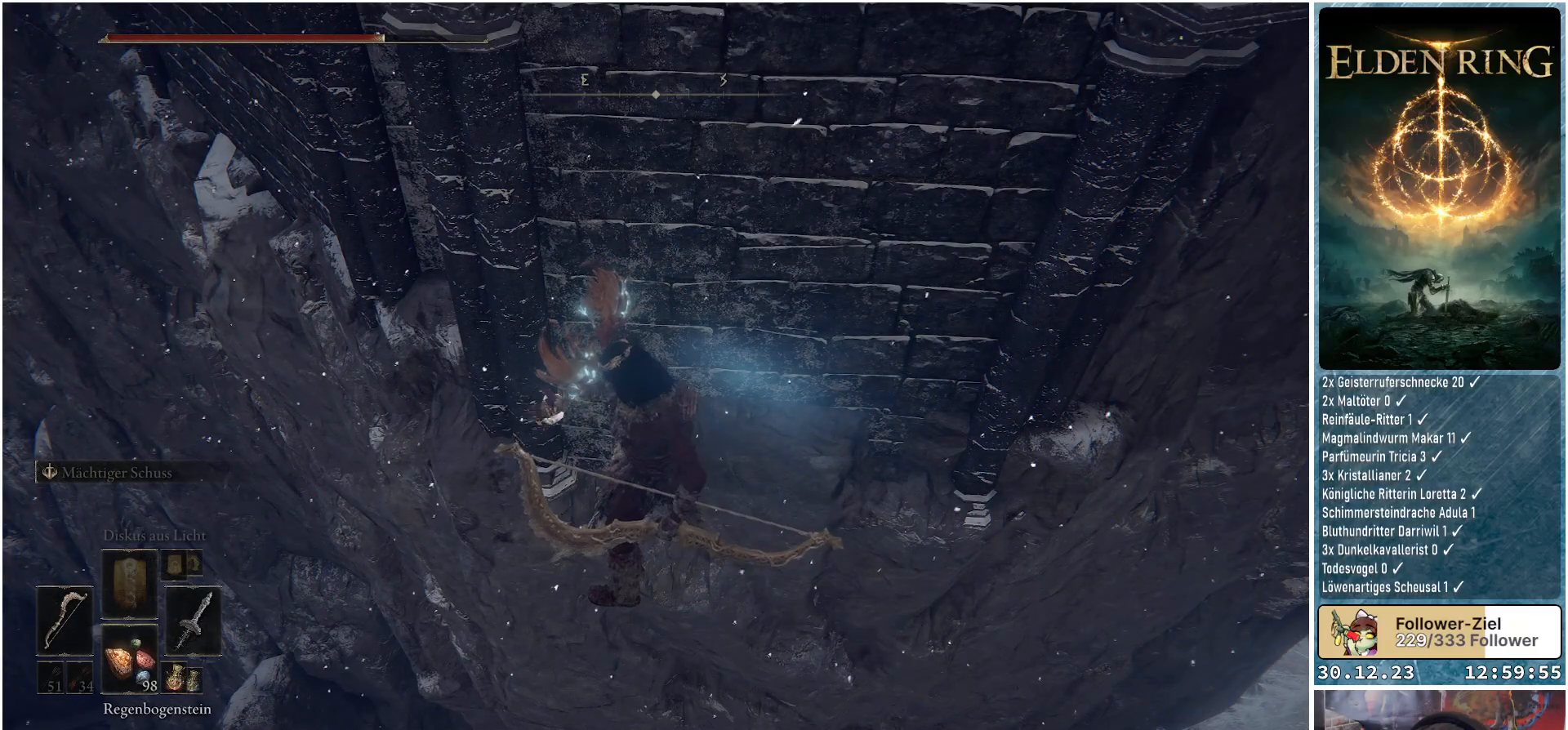
{"buttons": [], "left_stick": "center", "right_stick": "center", "events": []}